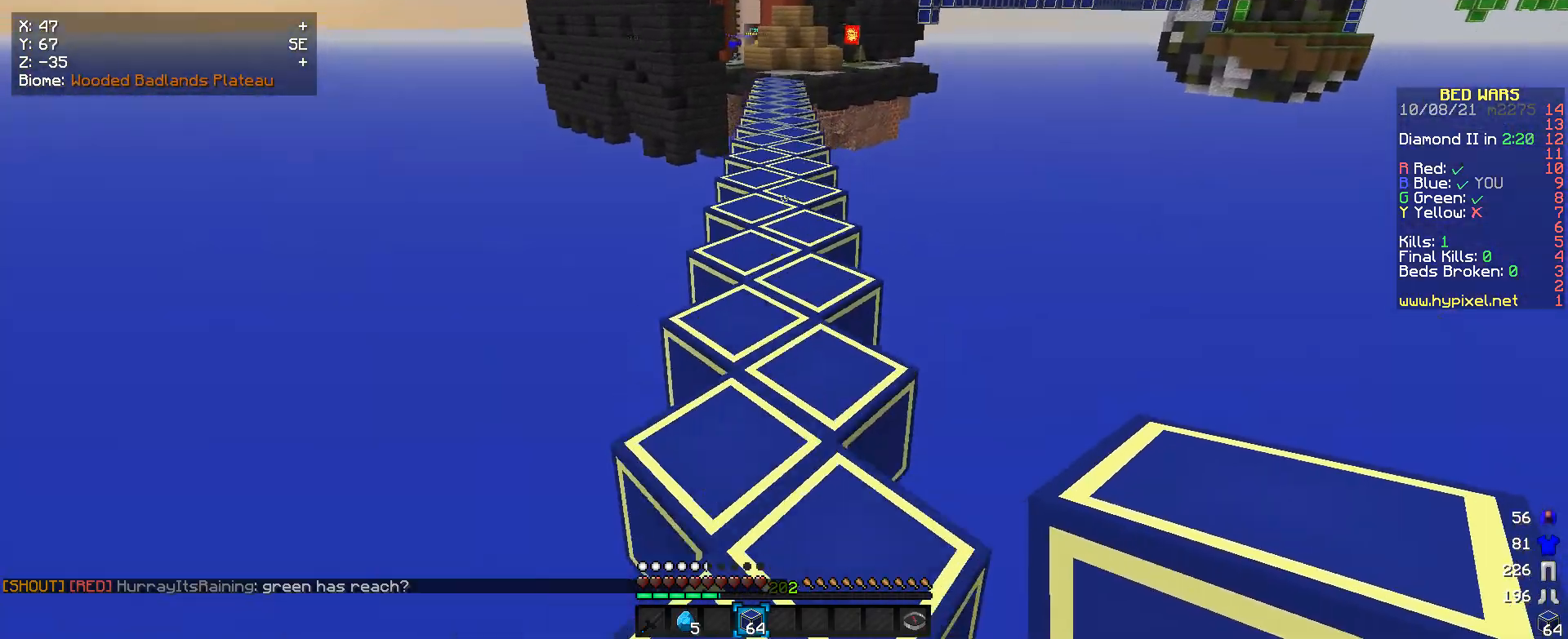
Gameplay with keyboard and mouse; each line is a JSON object with the keys and mouse buttons held at the frame after it. "events" lists presses ("down") and releases ("up") of "a", "d", "s", "w", "mouse_left" and "mouse_right" between this image and that frame as [ms after this image, input, new state], when the widget could be followed in between. "mouse_left", "mouse_right" = the "left", "right" buttons of the "mouse" list. No other keys are recorded. Fast repeated clicks can show as one long hold. Mouse movement is not recorded.
{"keys": ["w"], "mouse": [], "events": []}
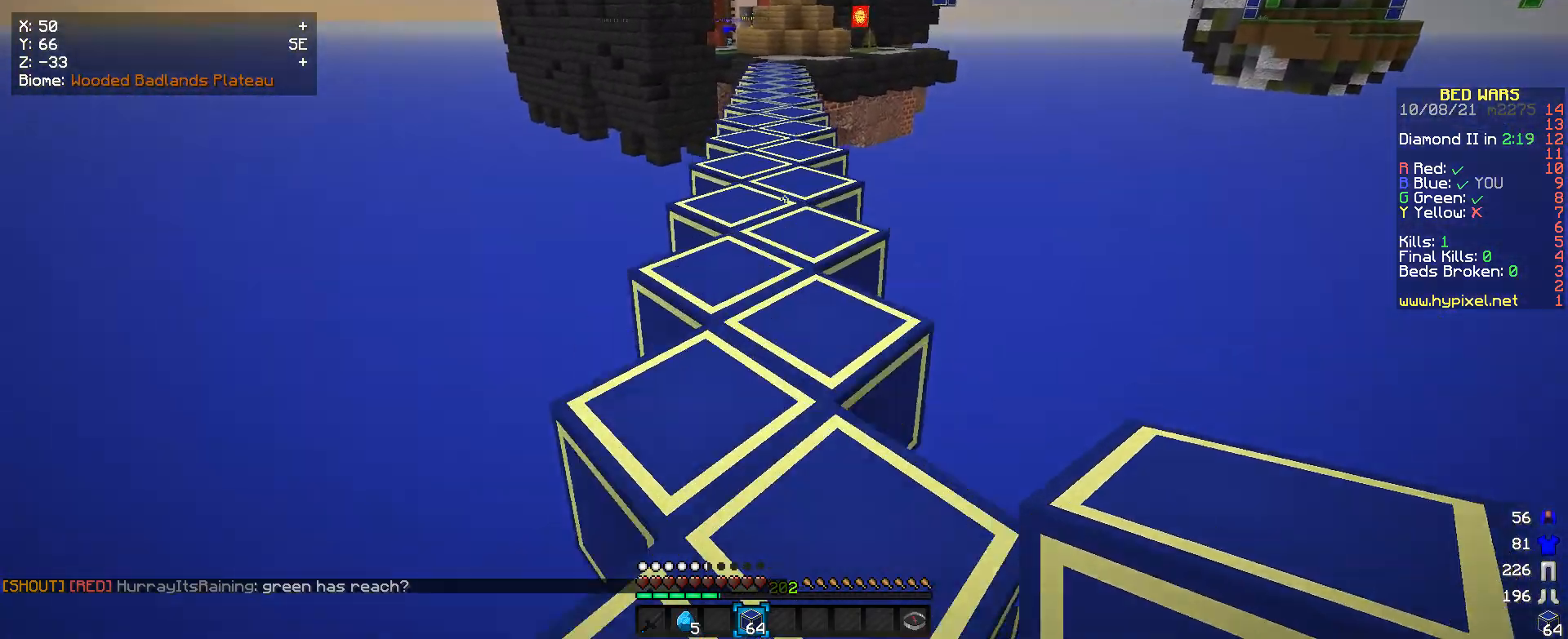
{"keys": ["w"], "mouse": [], "events": []}
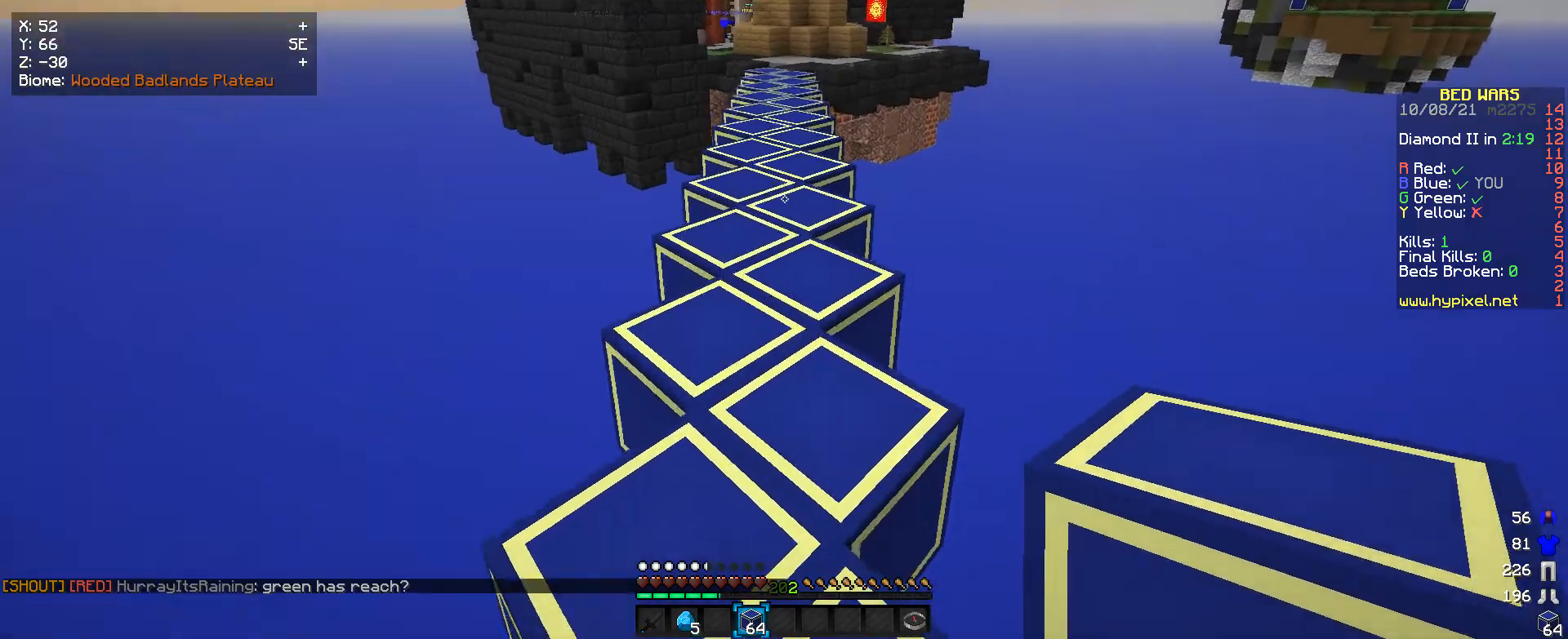
{"keys": ["w"], "mouse": [], "events": []}
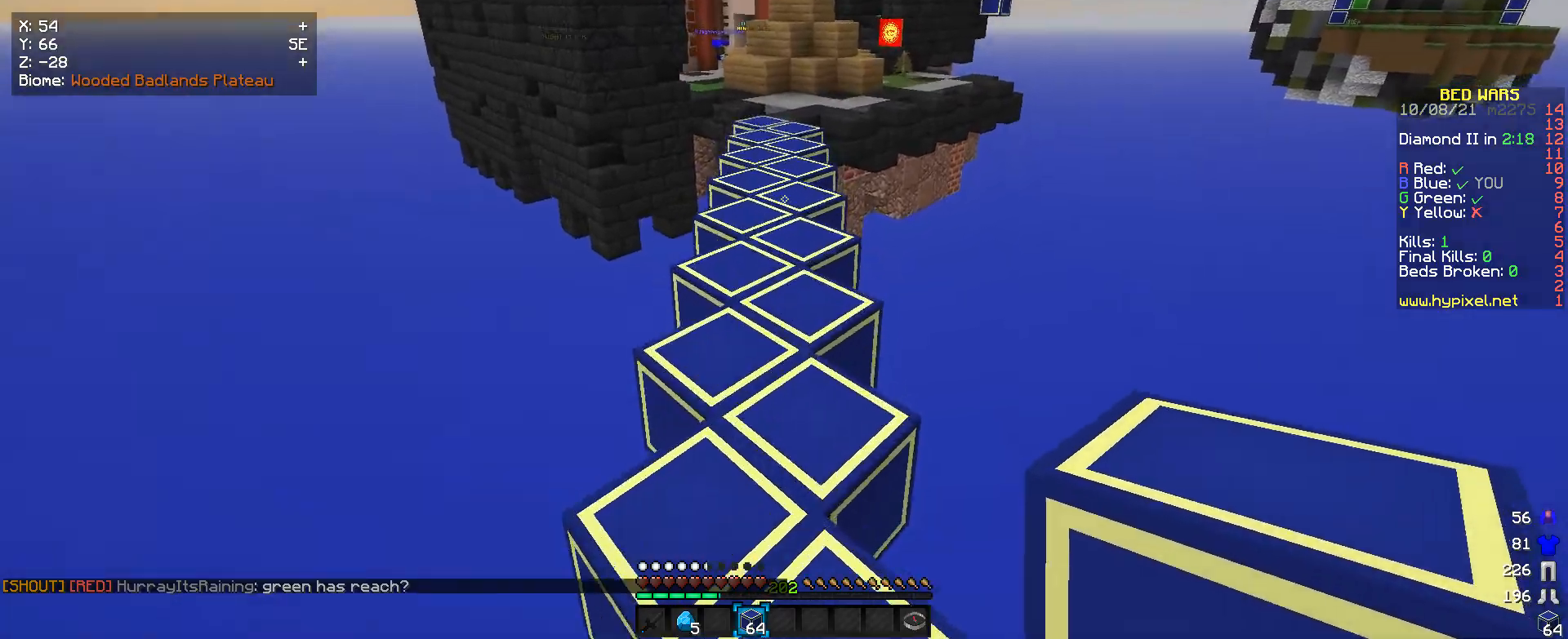
{"keys": ["w"], "mouse": [], "events": []}
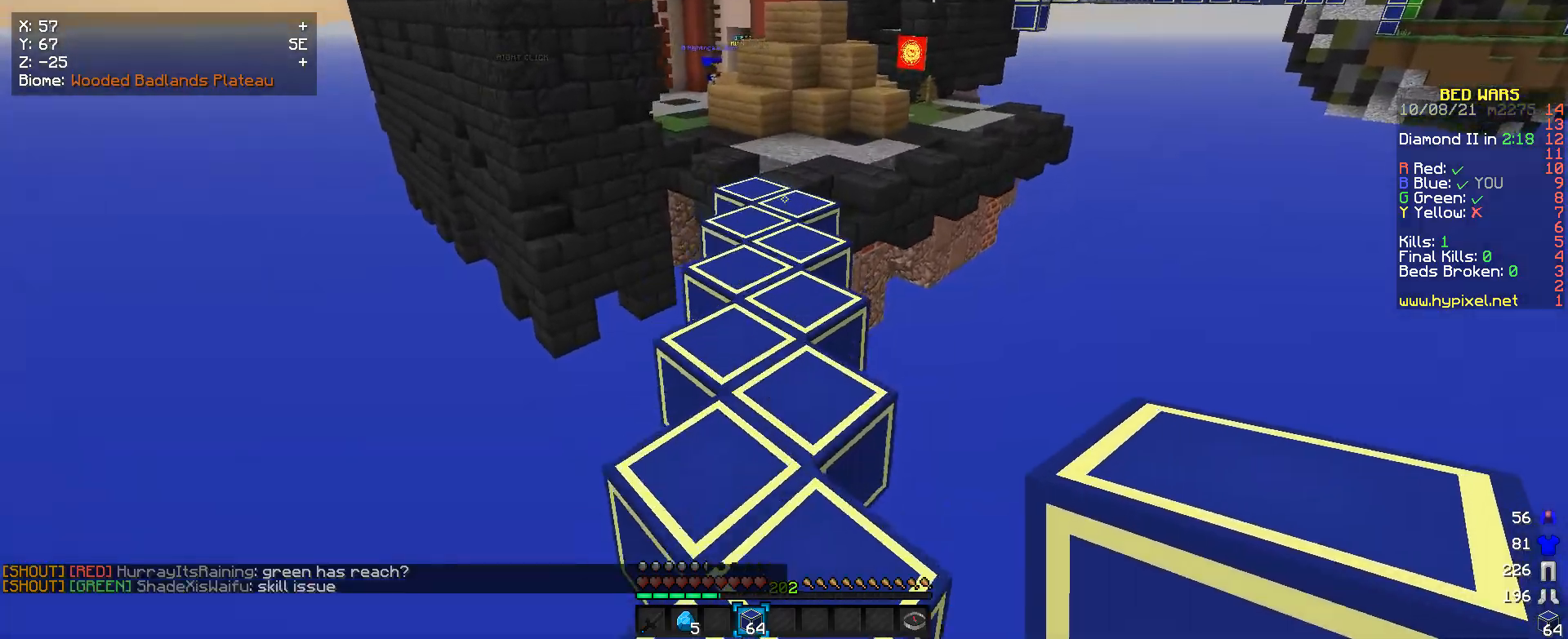
{"keys": ["w"], "mouse": [], "events": []}
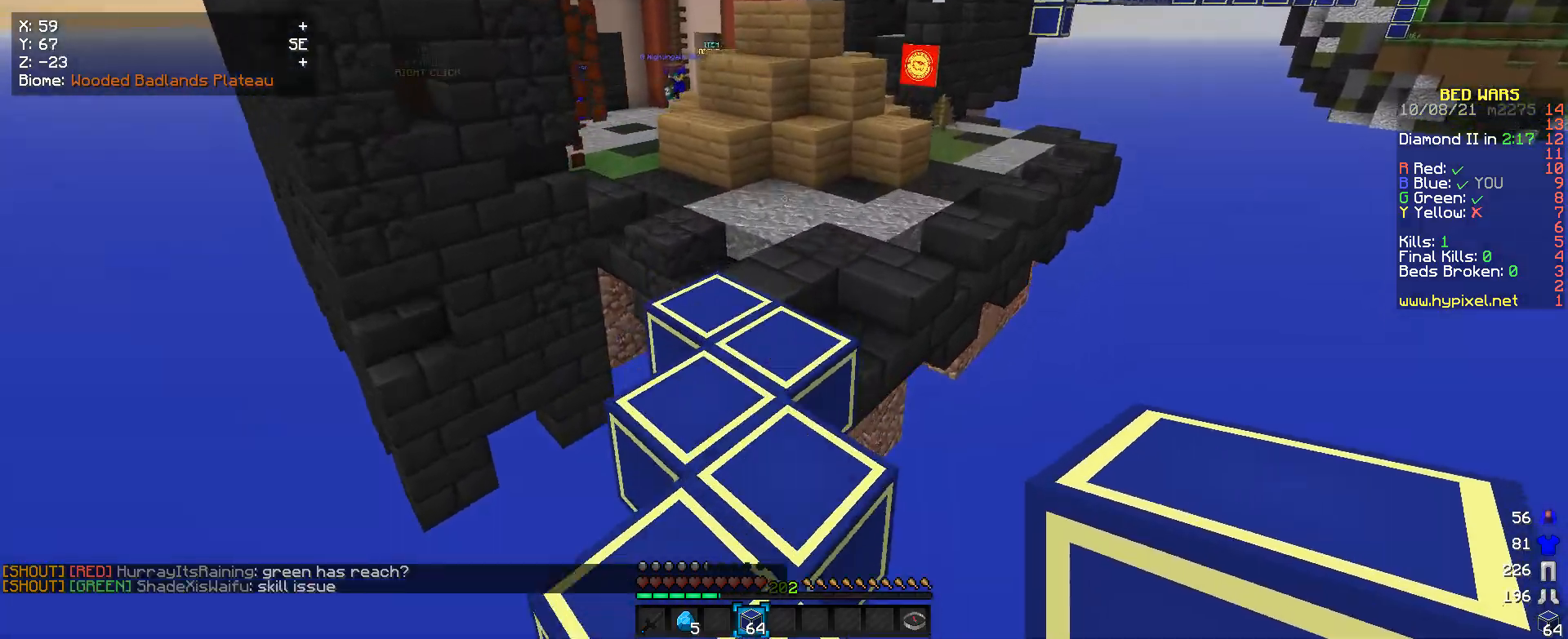
{"keys": ["w"], "mouse": [], "events": []}
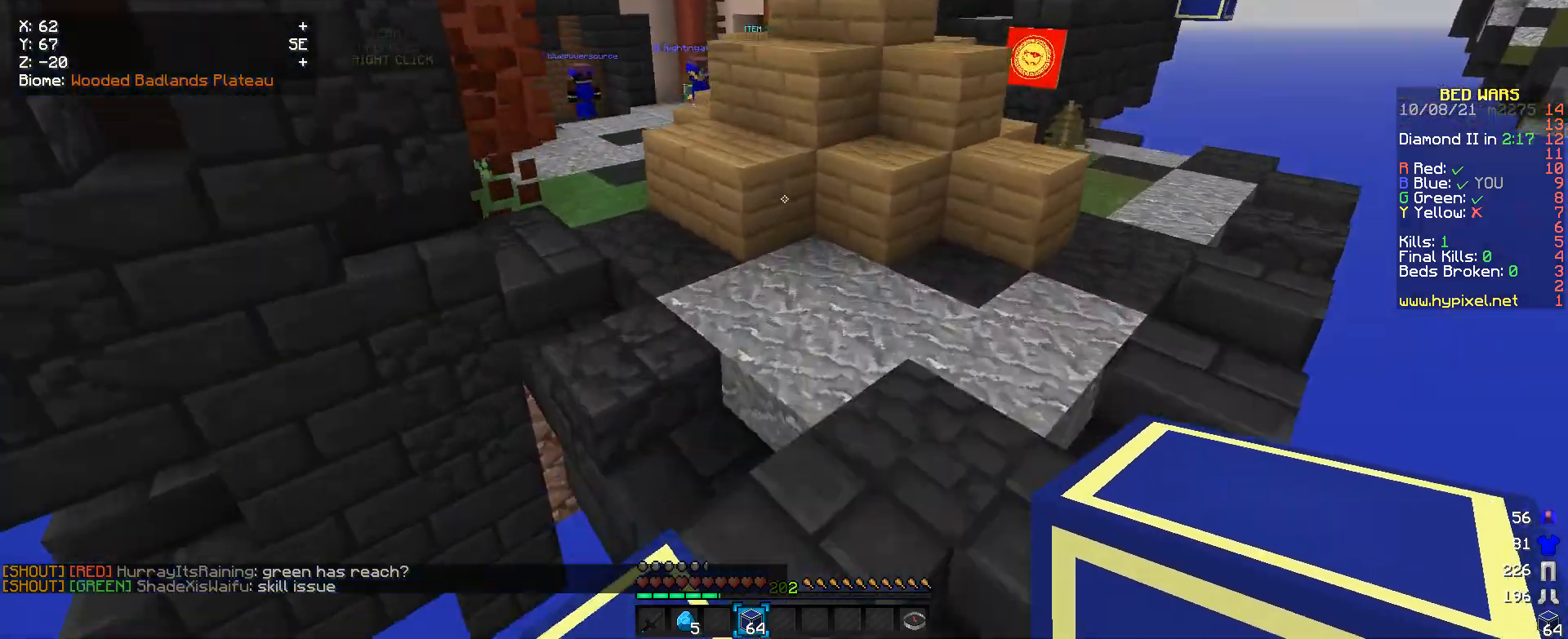
{"keys": ["w"], "mouse": [], "events": [[166, "a", "down"], [366, "a", "up"]]}
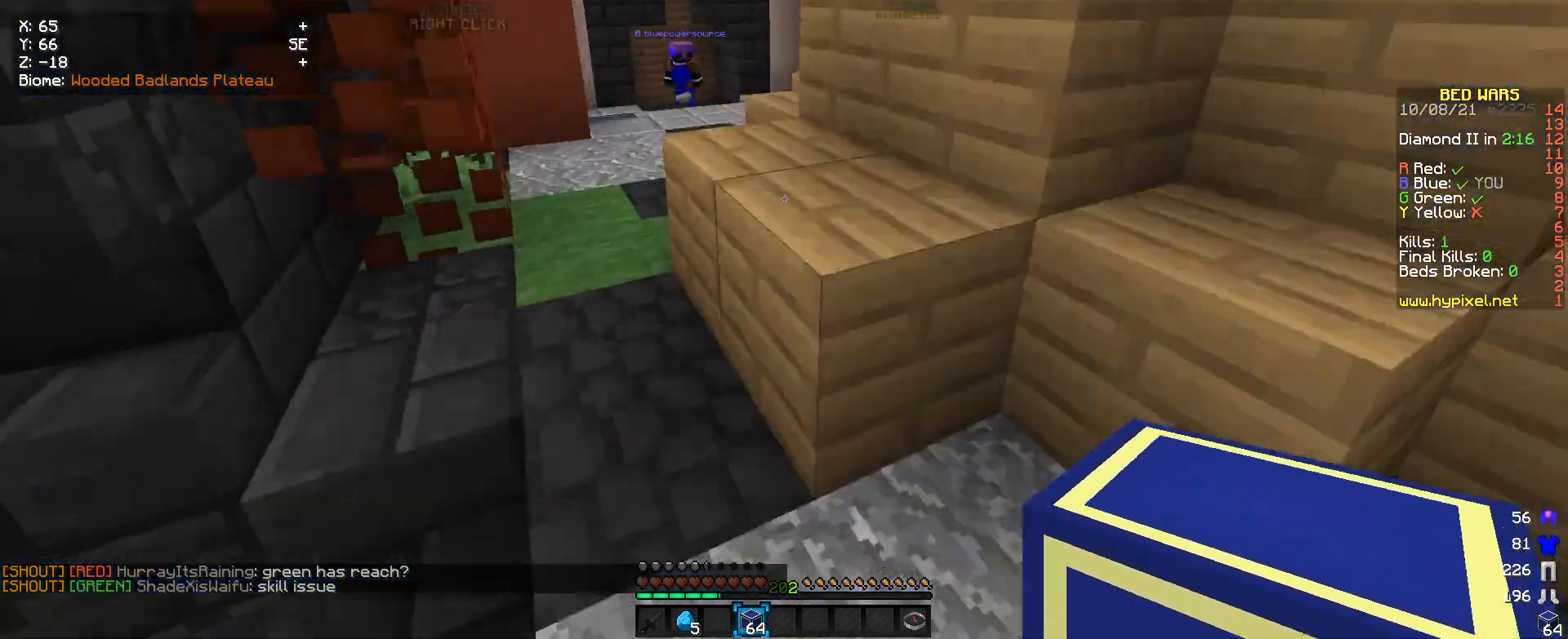
{"keys": ["w"], "mouse": [], "events": []}
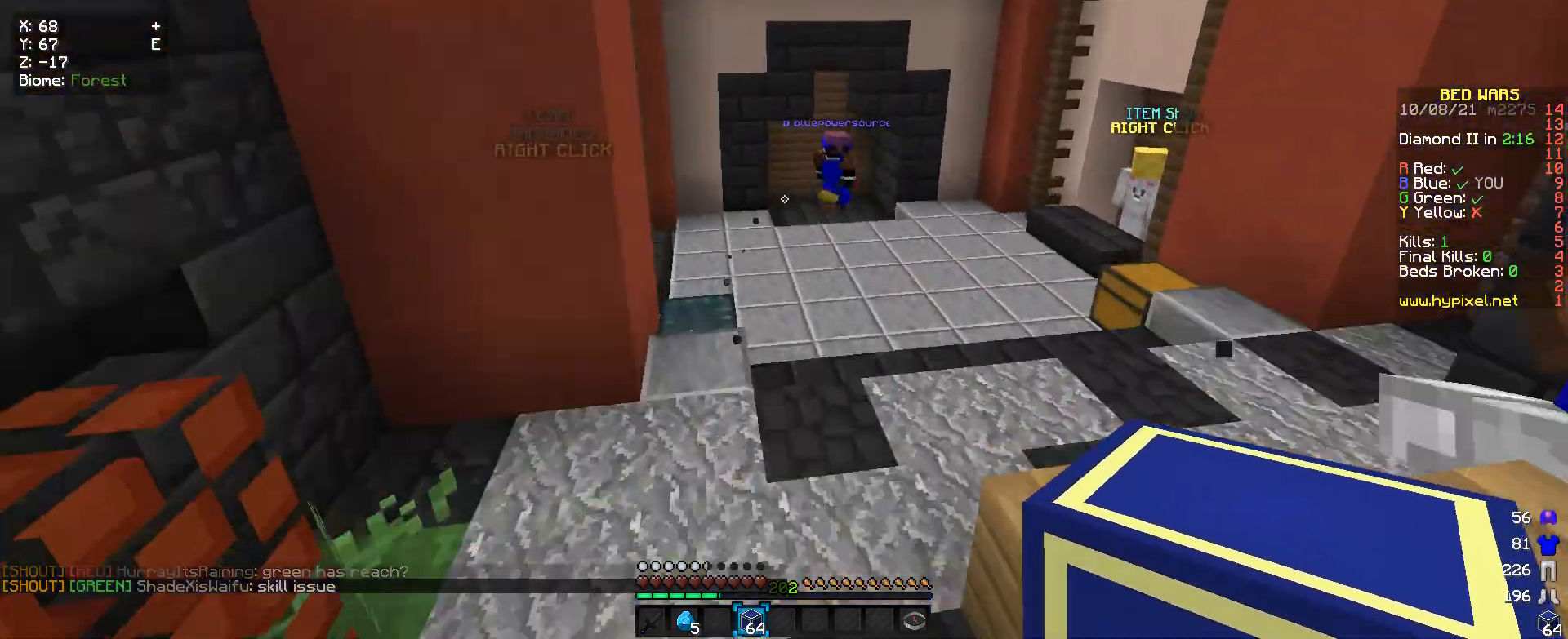
{"keys": ["w"], "mouse": [], "events": []}
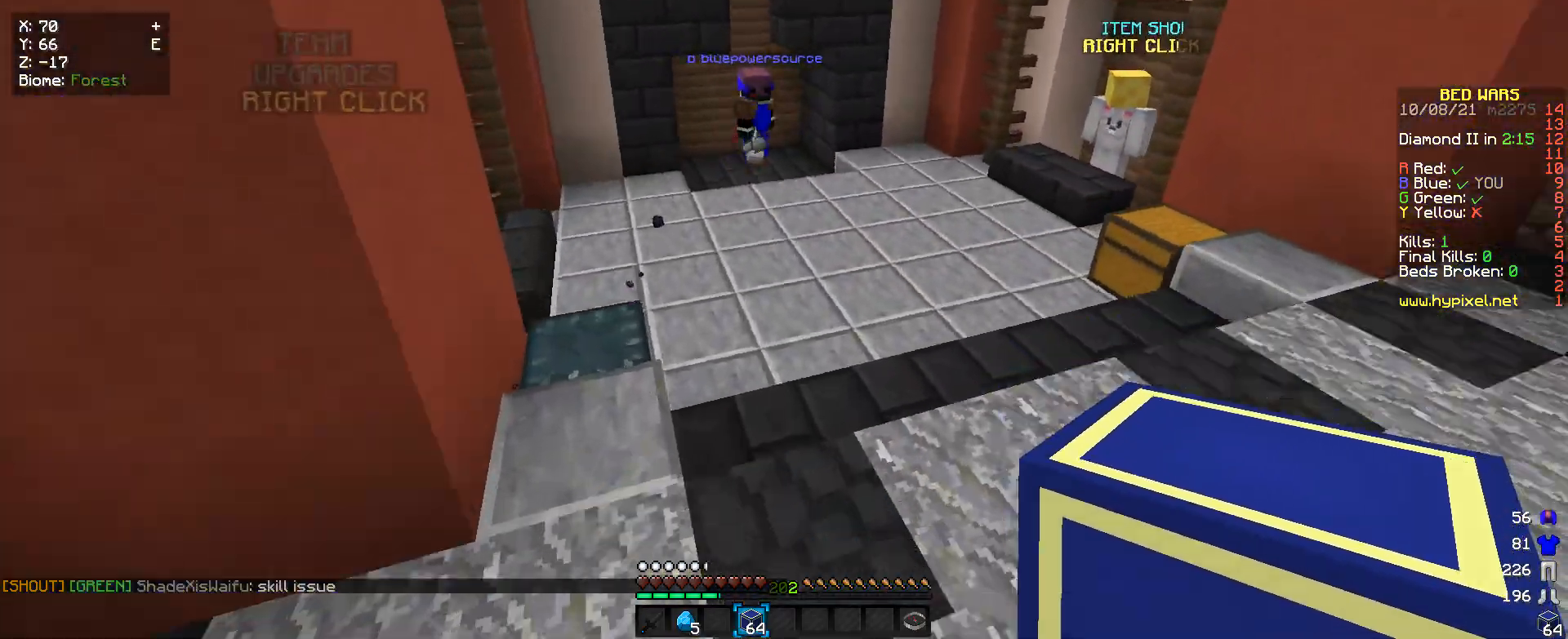
{"keys": ["a", "w"], "mouse": [], "events": [[433, "a", "down"]]}
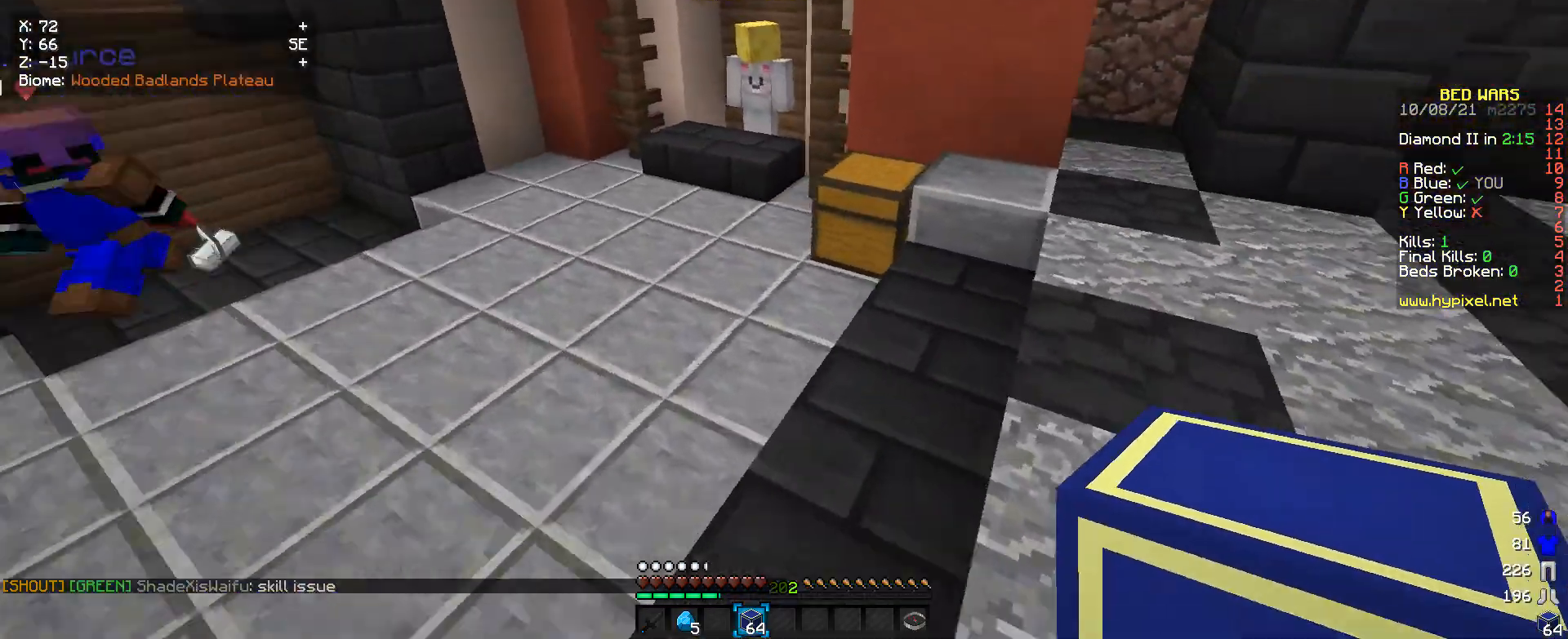
{"keys": ["w"], "mouse": ["right"], "events": [[266, "a", "up"], [500, "mouse_right", "down"]]}
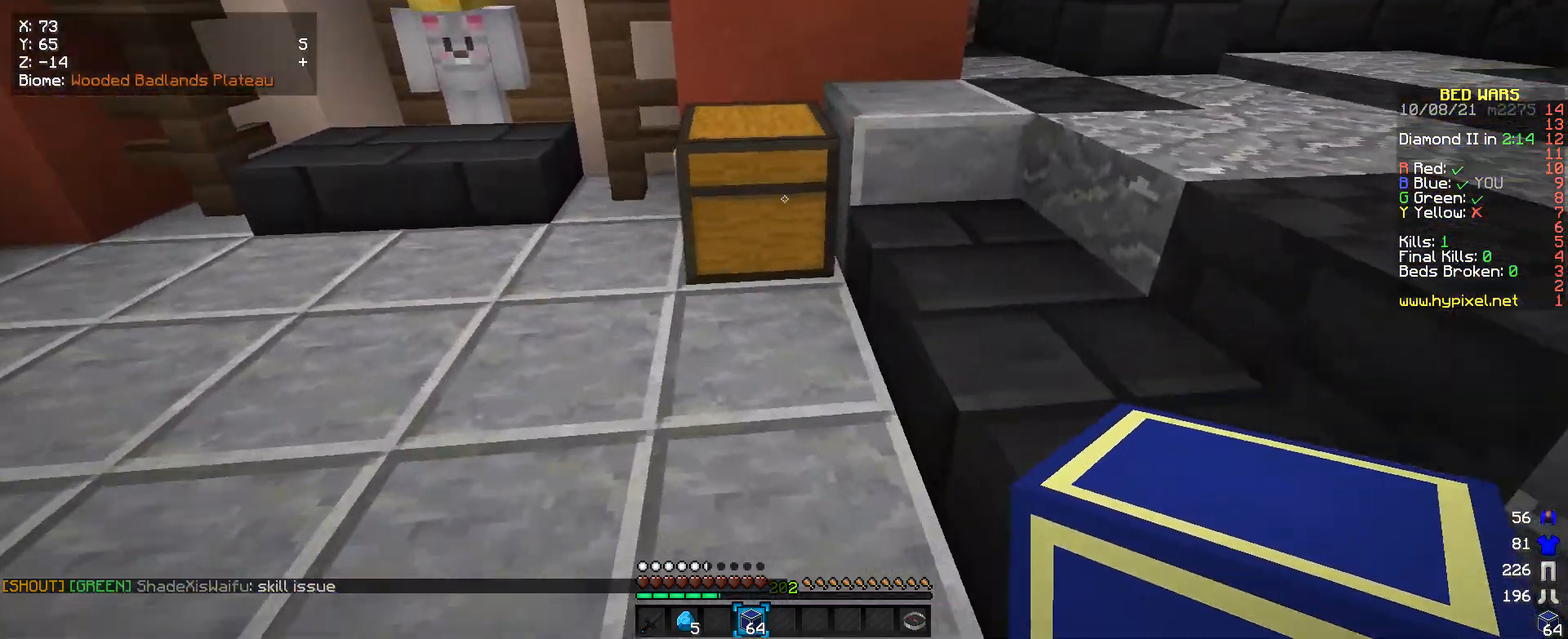
{"keys": [], "mouse": [], "events": [[100, "w", "up"], [133, "mouse_right", "up"]]}
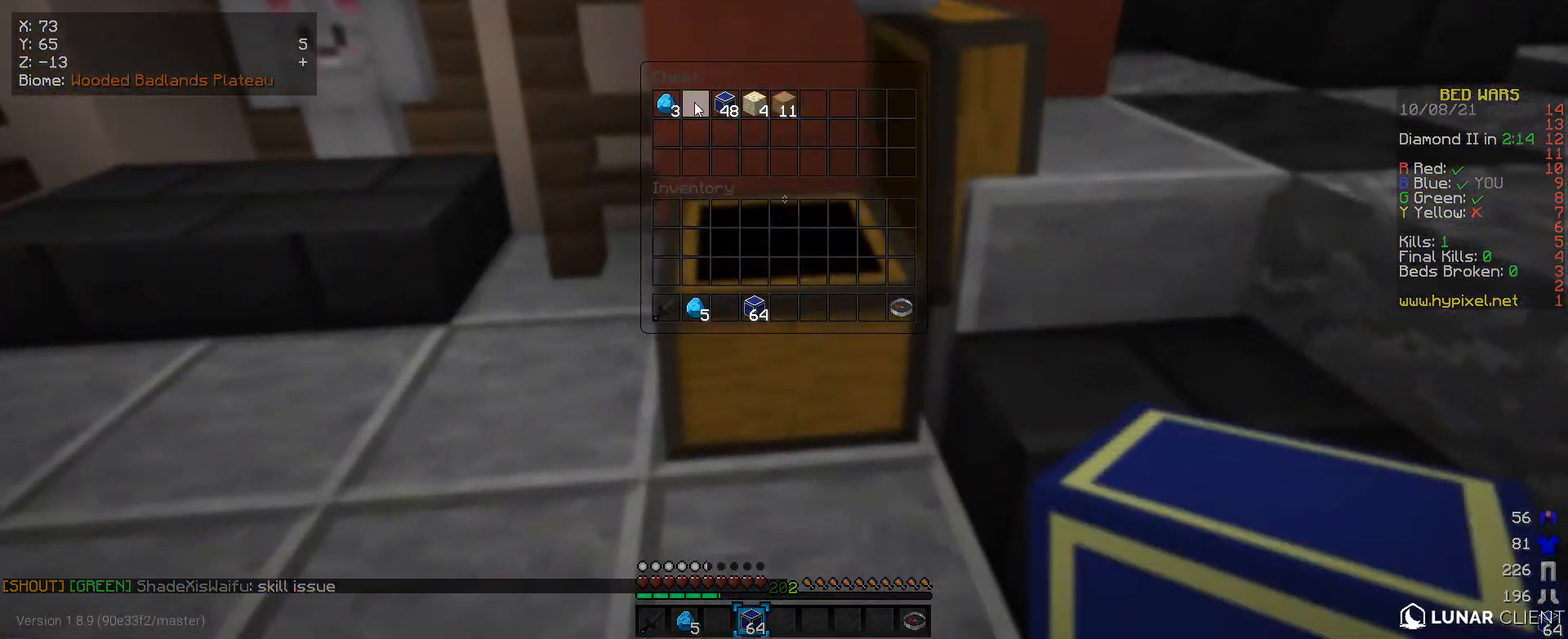
{"keys": [], "mouse": [], "events": []}
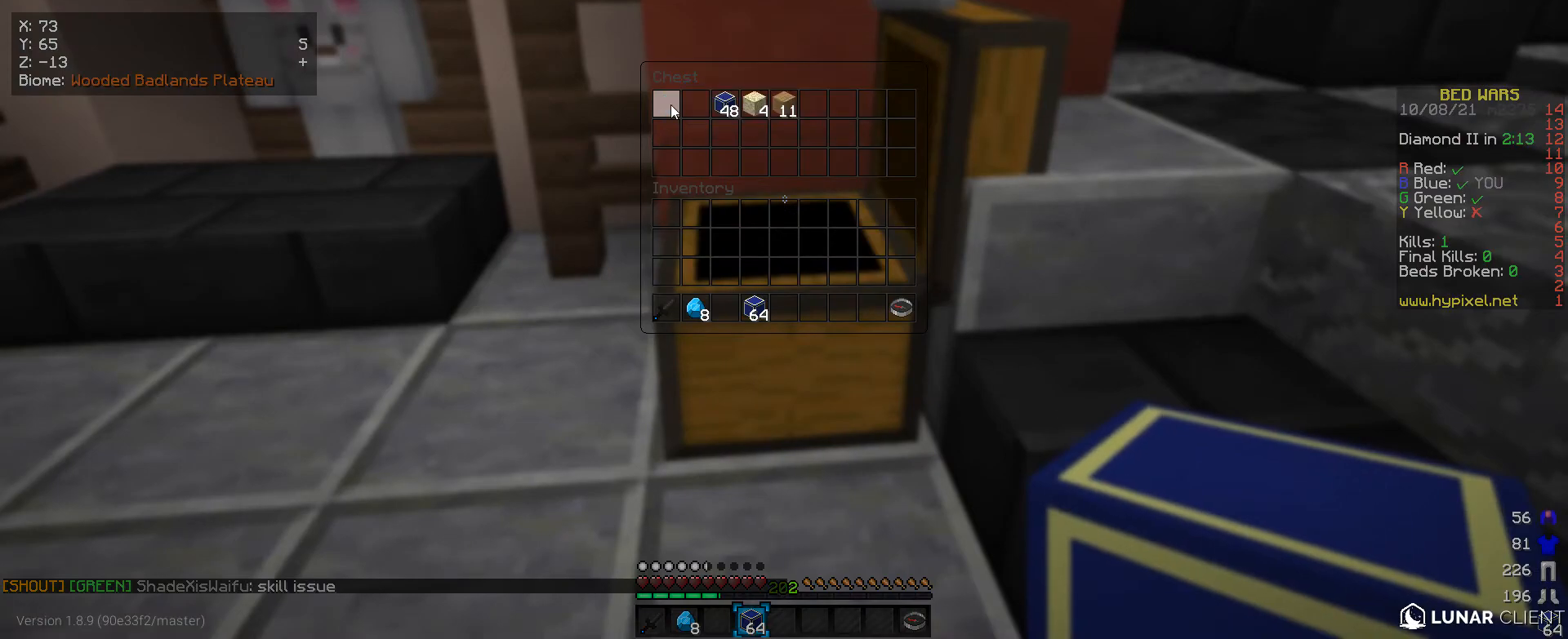
{"keys": ["w"], "mouse": [], "events": [[433, "w", "down"]]}
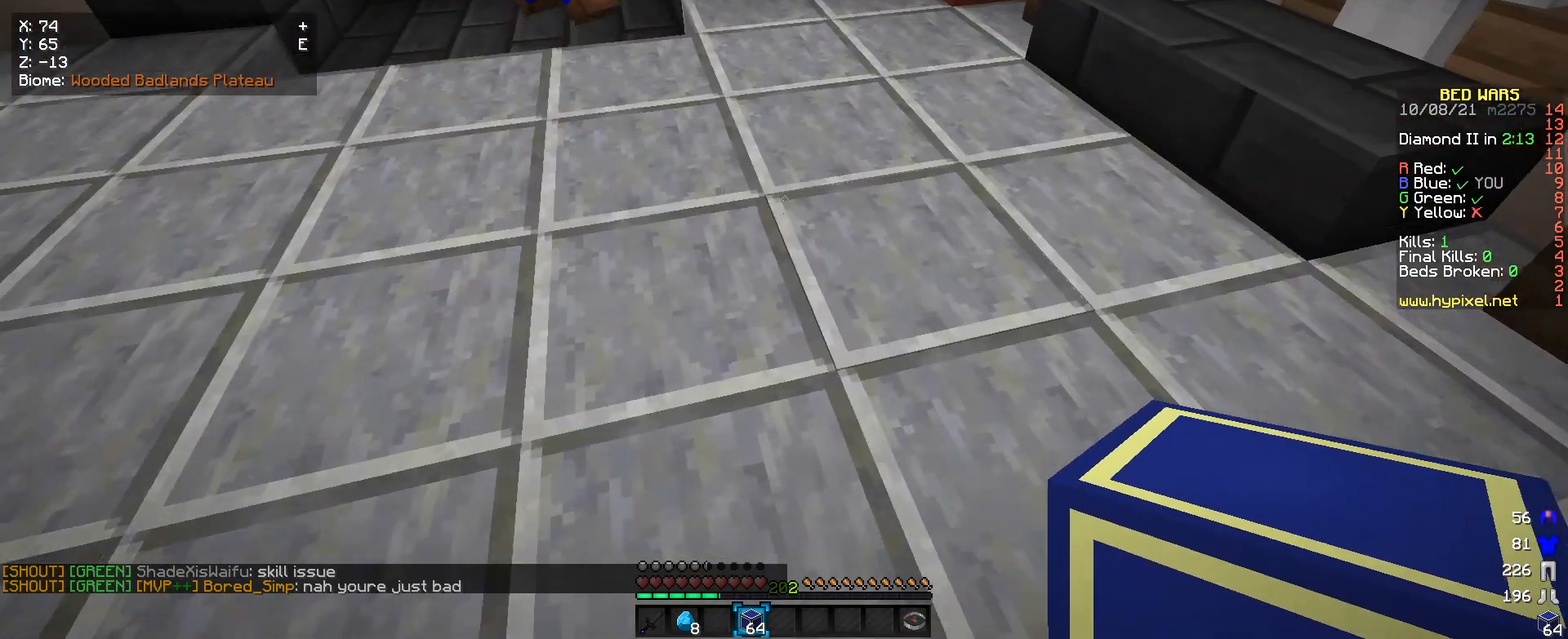
{"keys": ["a", "w"], "mouse": [], "events": [[500, "a", "down"]]}
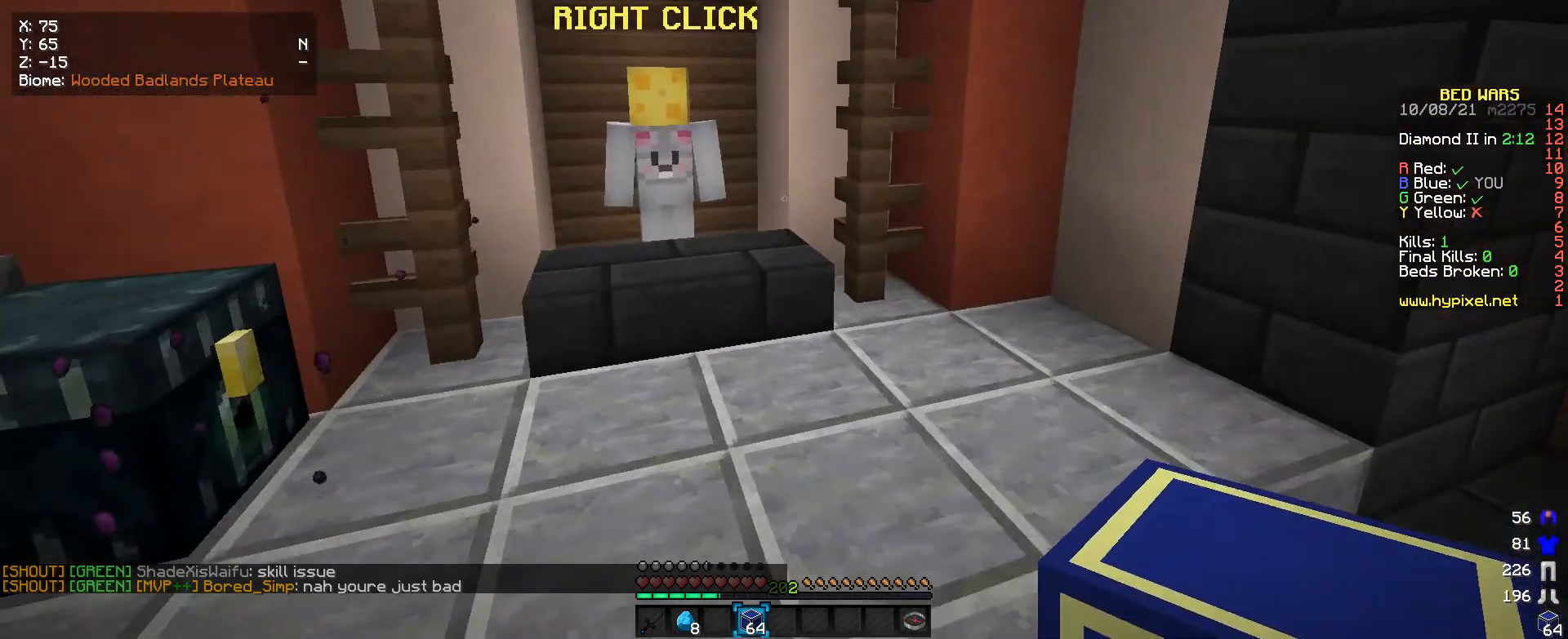
{"keys": [], "mouse": ["right"], "events": [[166, "a", "up"], [433, "w", "up"], [500, "mouse_right", "down"]]}
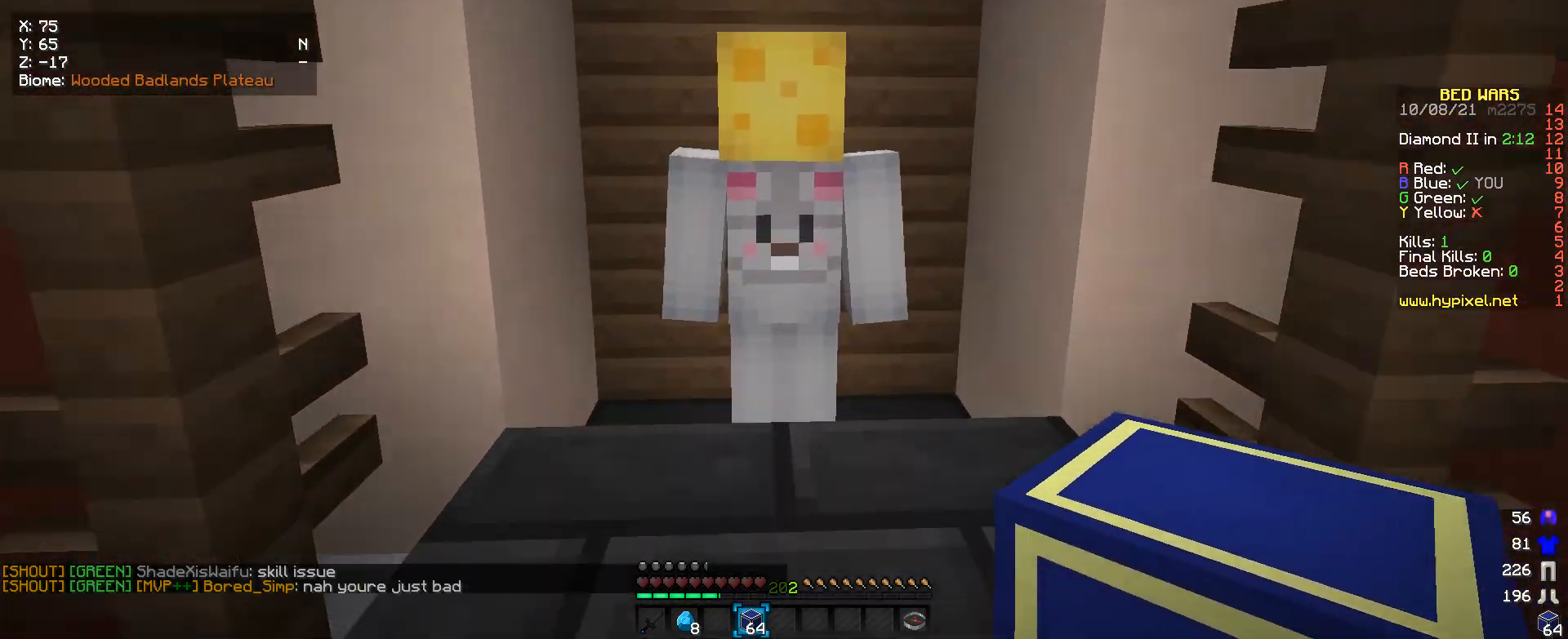
{"keys": [], "mouse": [], "events": [[100, "mouse_right", "up"]]}
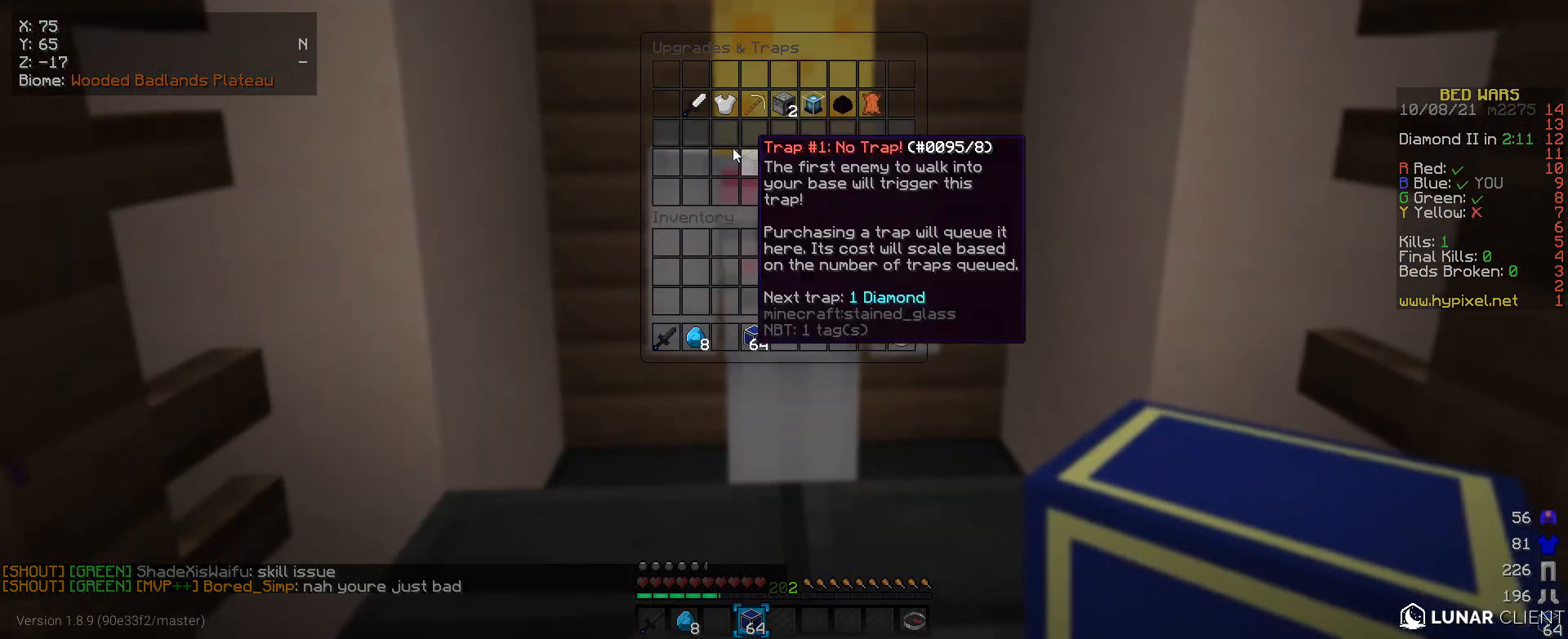
{"keys": [], "mouse": [], "events": []}
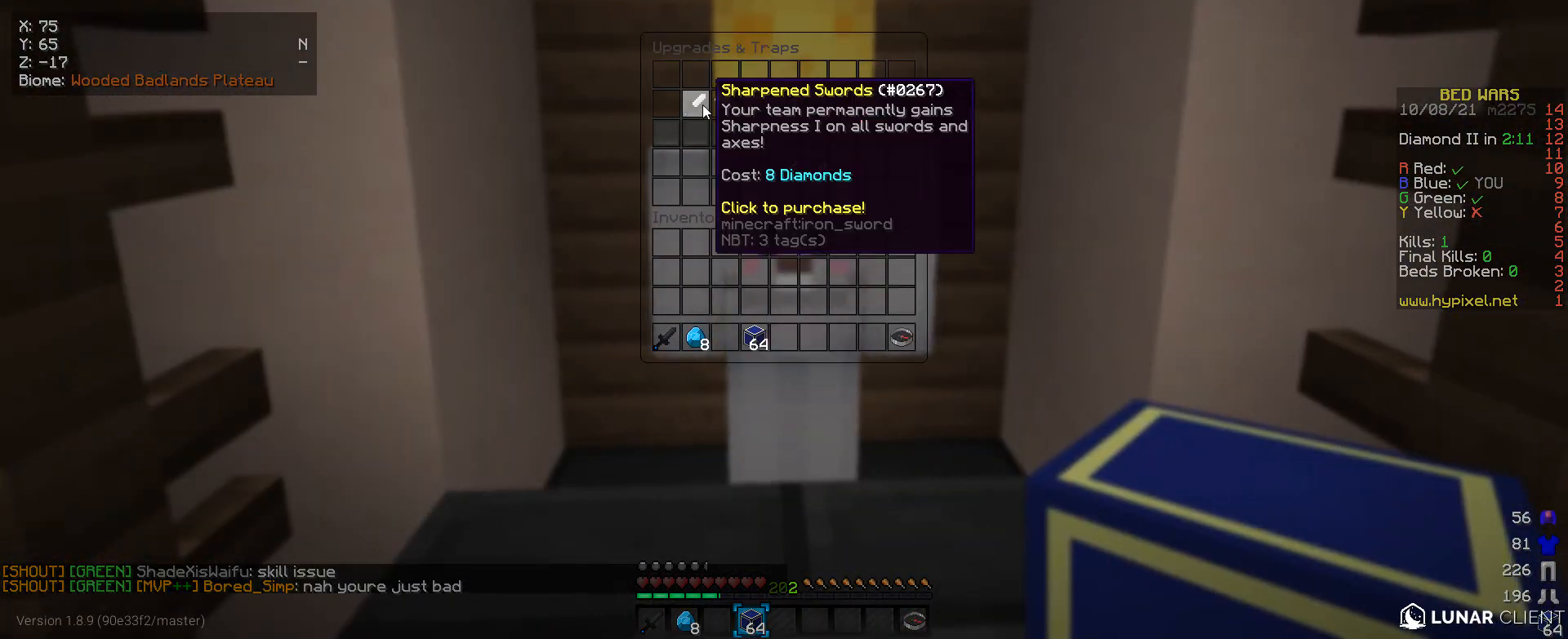
{"keys": [], "mouse": [], "events": []}
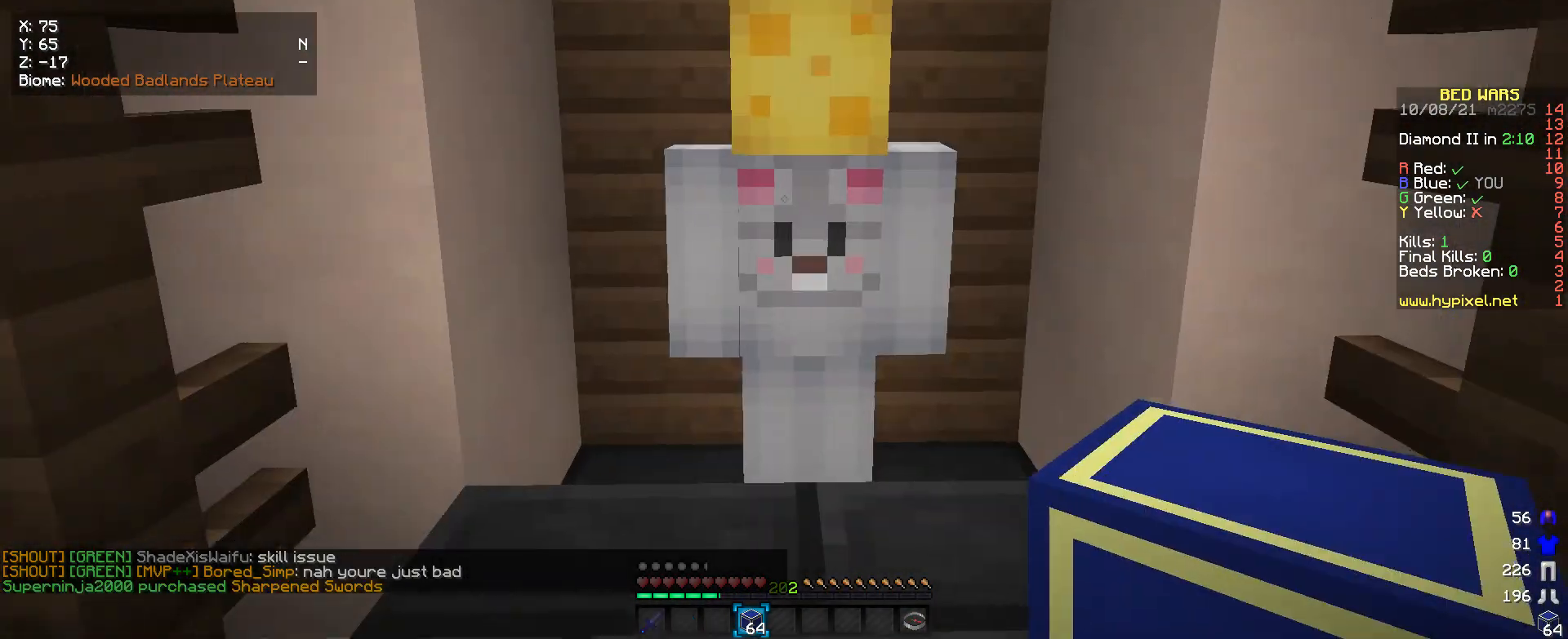
{"keys": ["w"], "mouse": [], "events": [[300, "w", "down"]]}
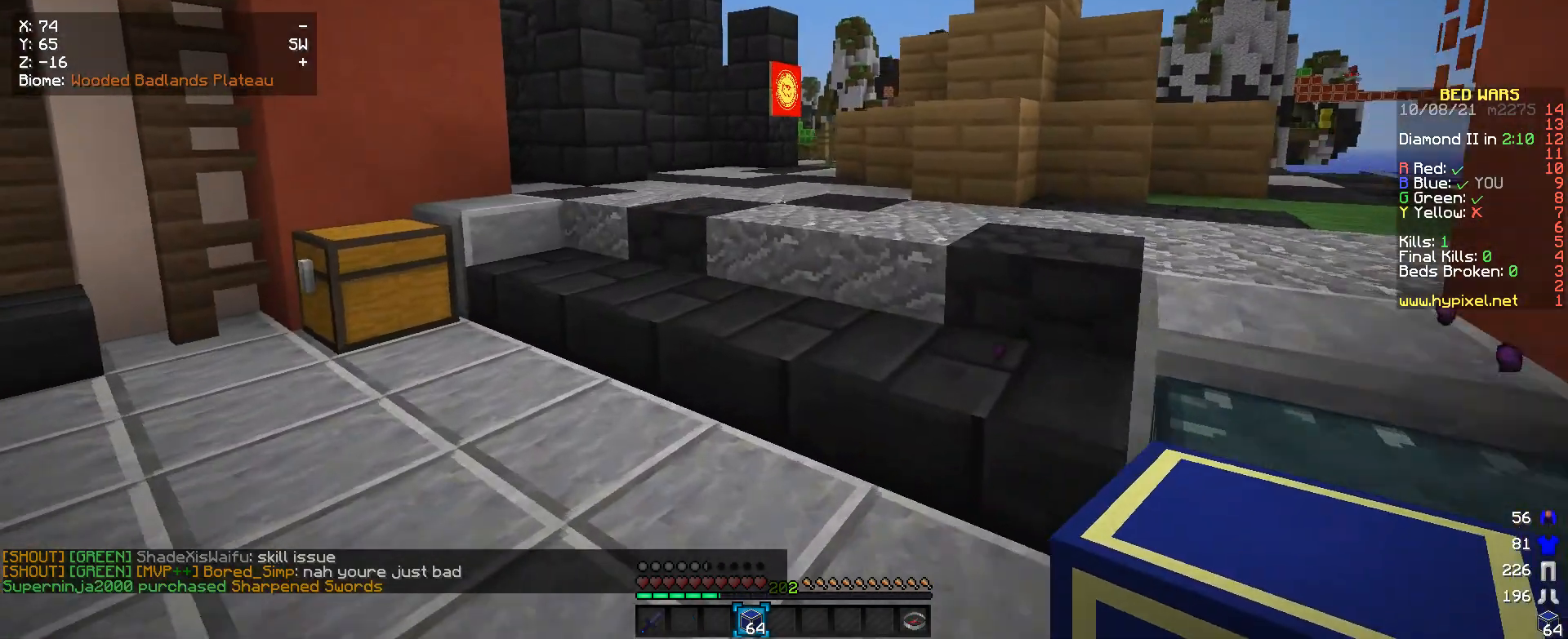
{"keys": ["w"], "mouse": [], "events": []}
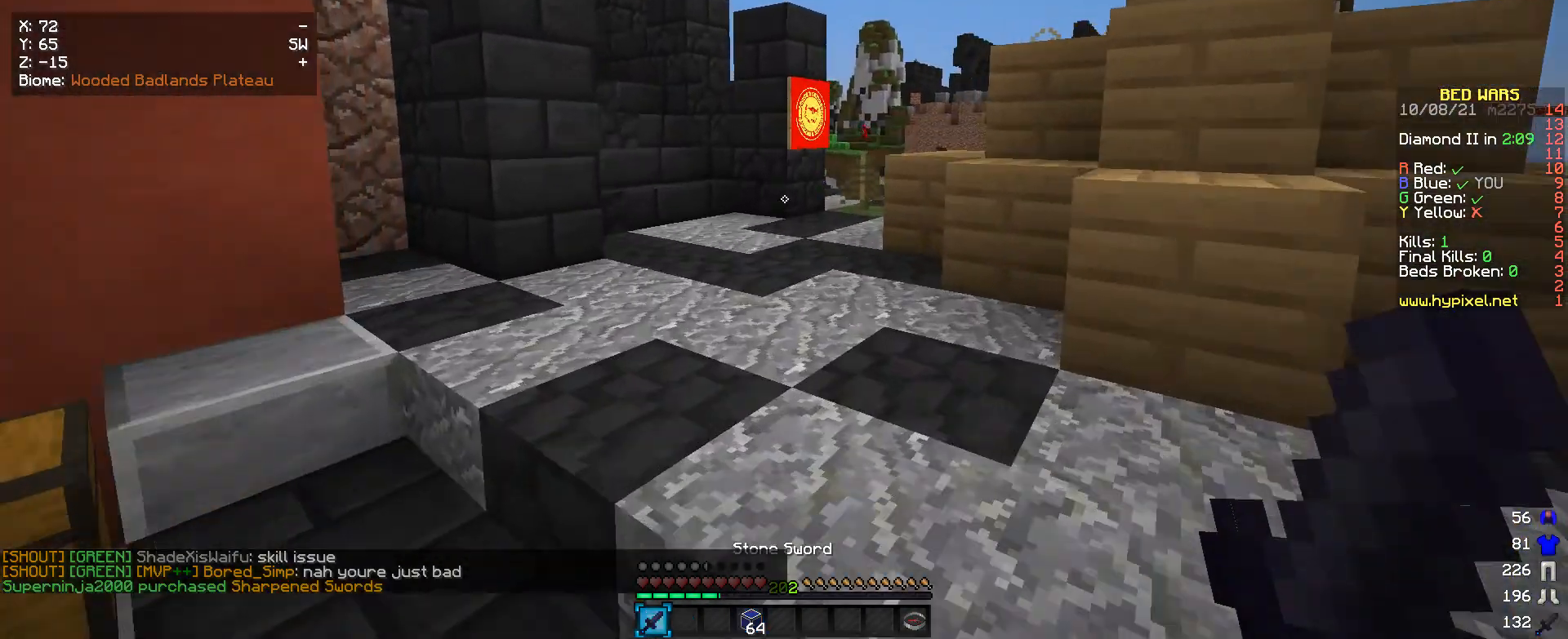
{"keys": ["w"], "mouse": [], "events": []}
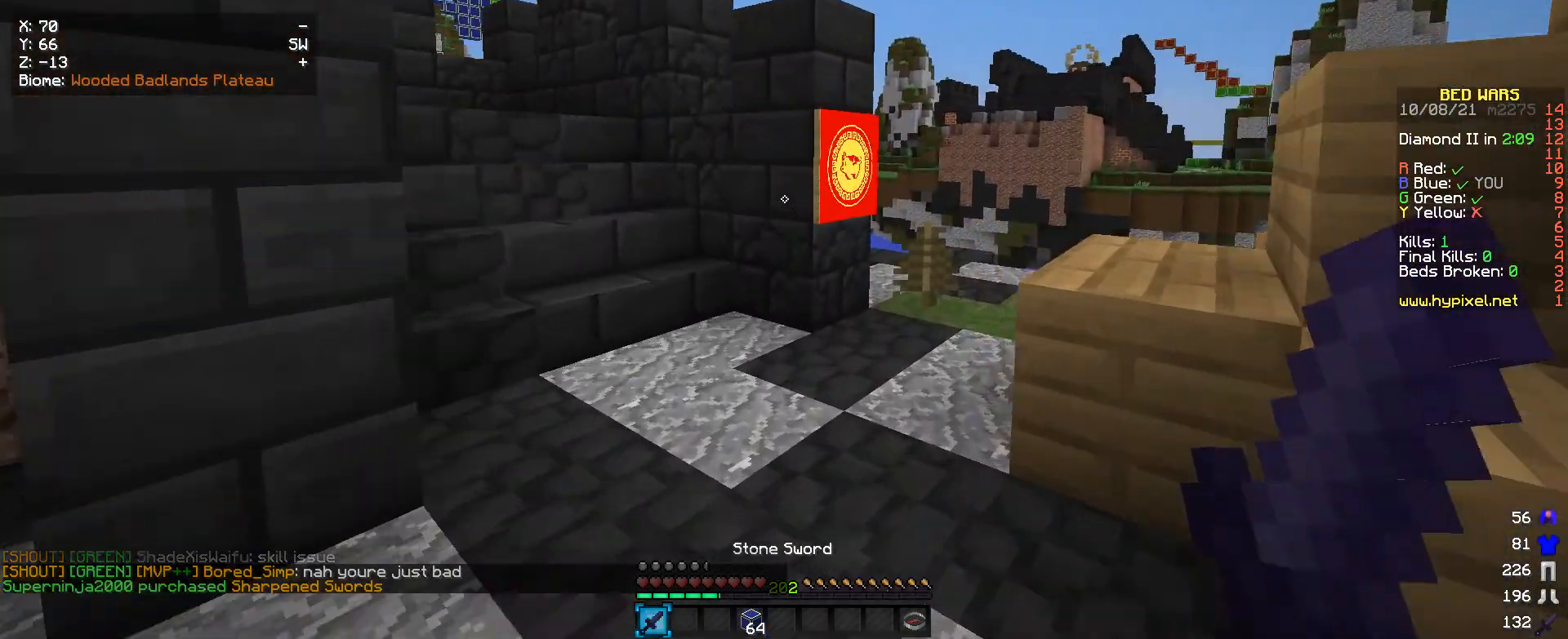
{"keys": ["w"], "mouse": [], "events": []}
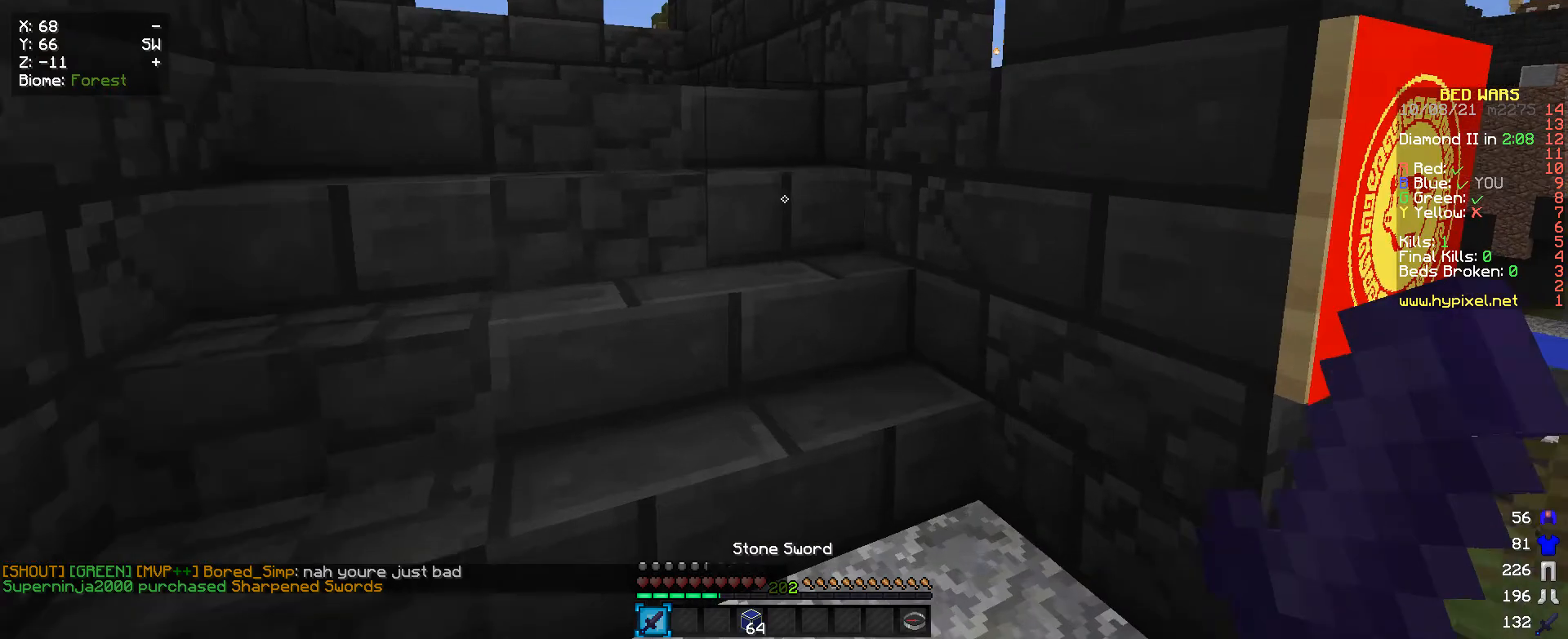
{"keys": ["a", "w"], "mouse": [], "events": [[66, "a", "down"]]}
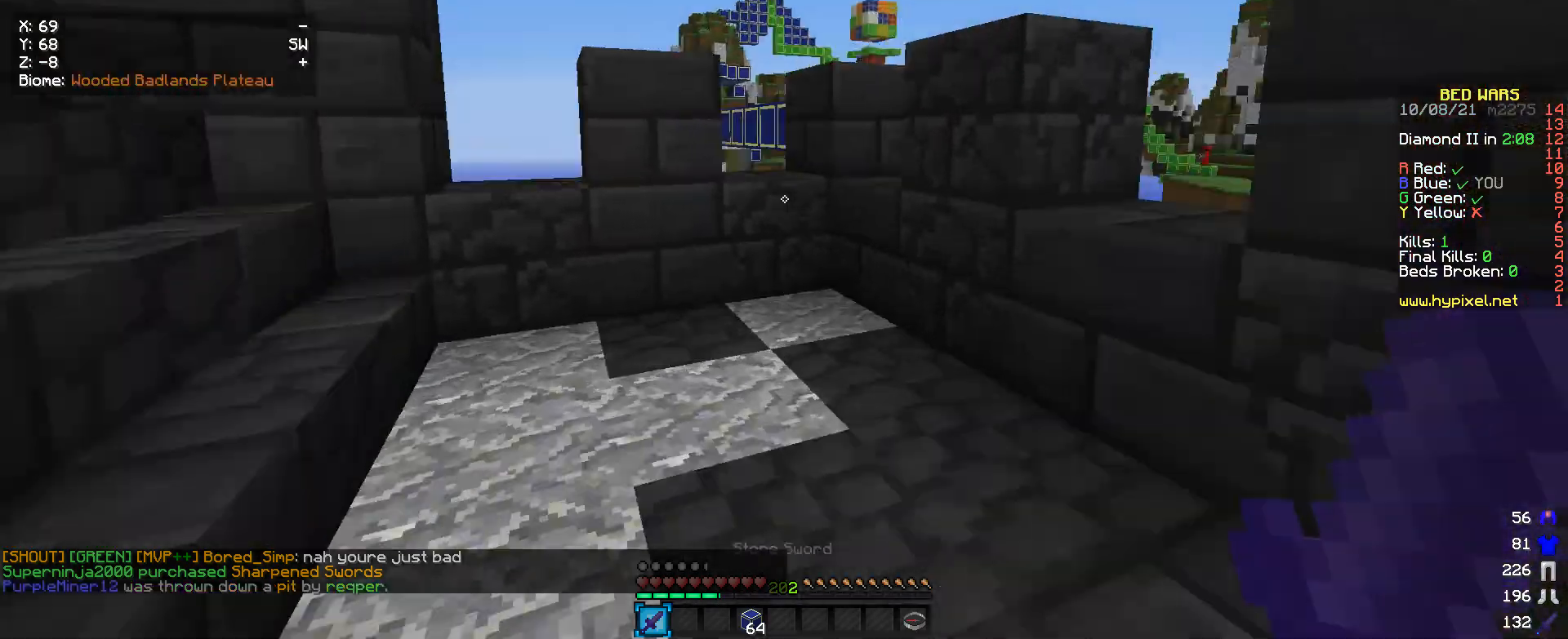
{"keys": ["w"], "mouse": [], "events": [[33, "a", "up"]]}
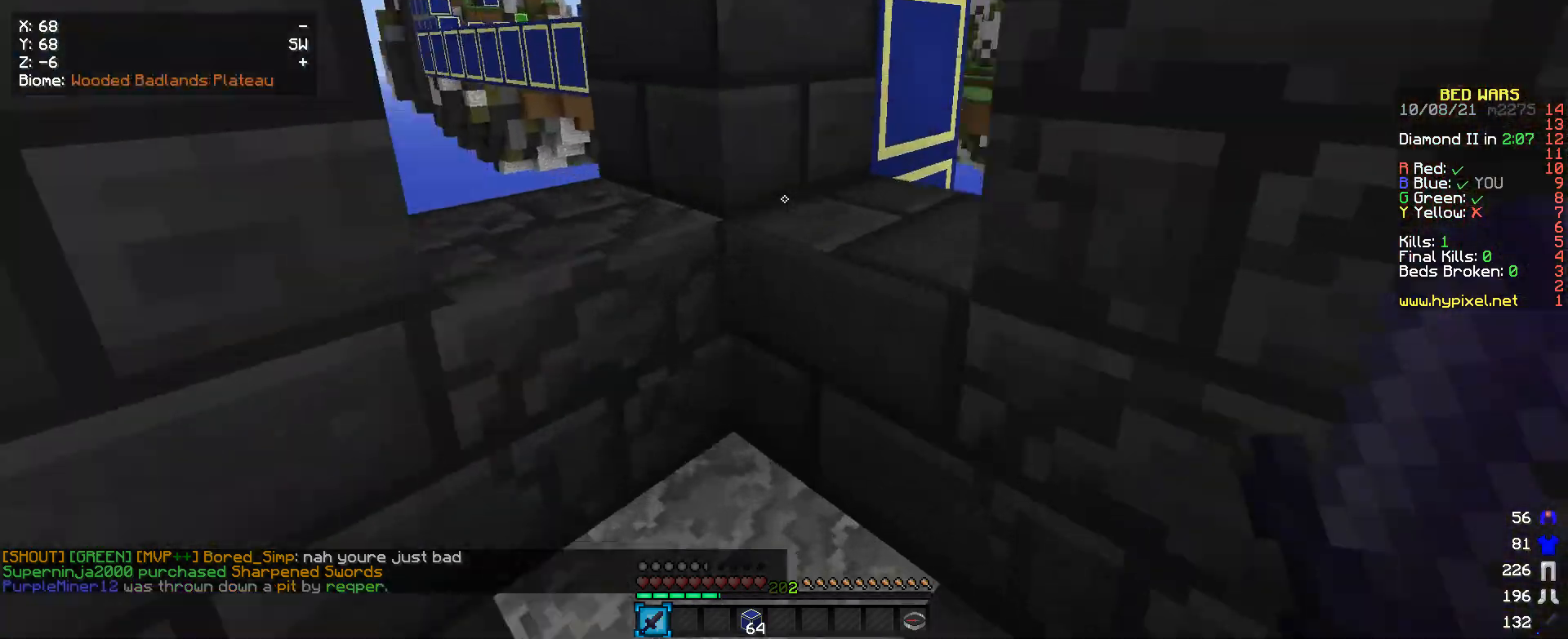
{"keys": ["w"], "mouse": [], "events": [[233, "w", "up"], [366, "w", "down"]]}
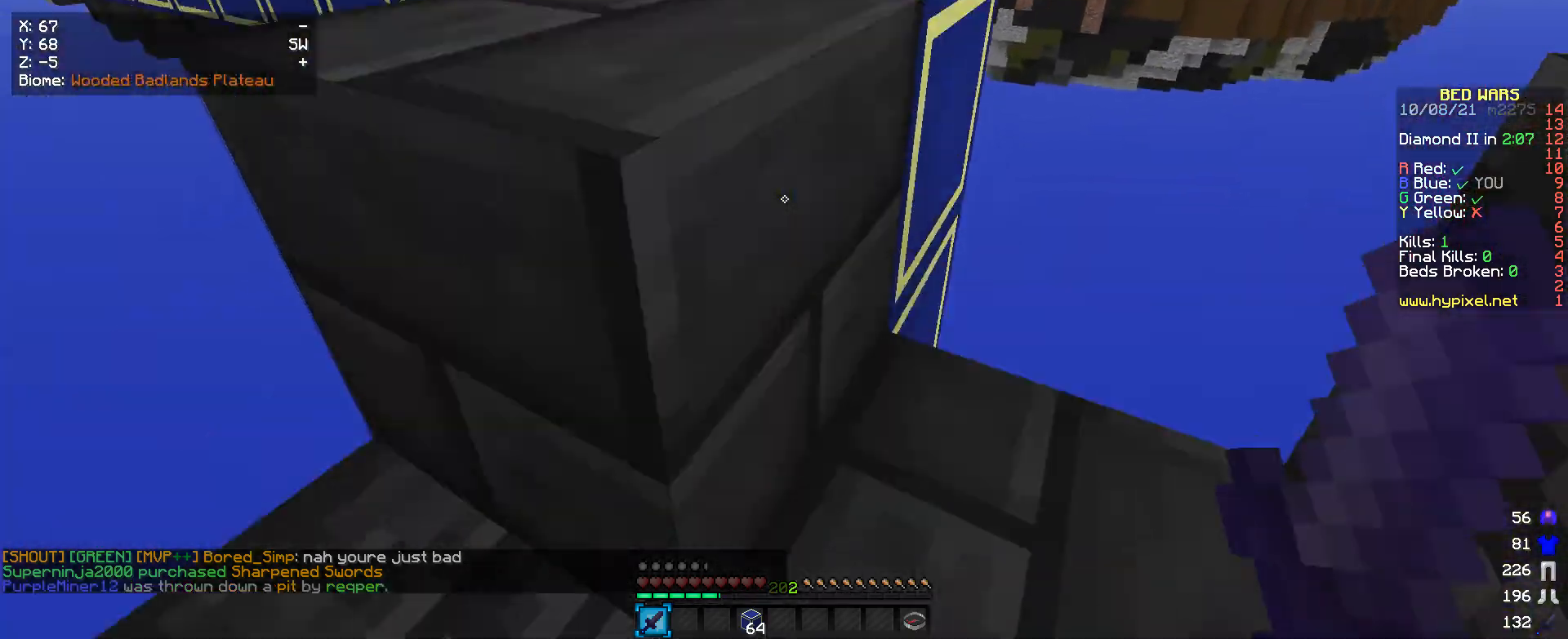
{"keys": ["w"], "mouse": [], "events": [[133, "w", "up"], [433, "w", "down"]]}
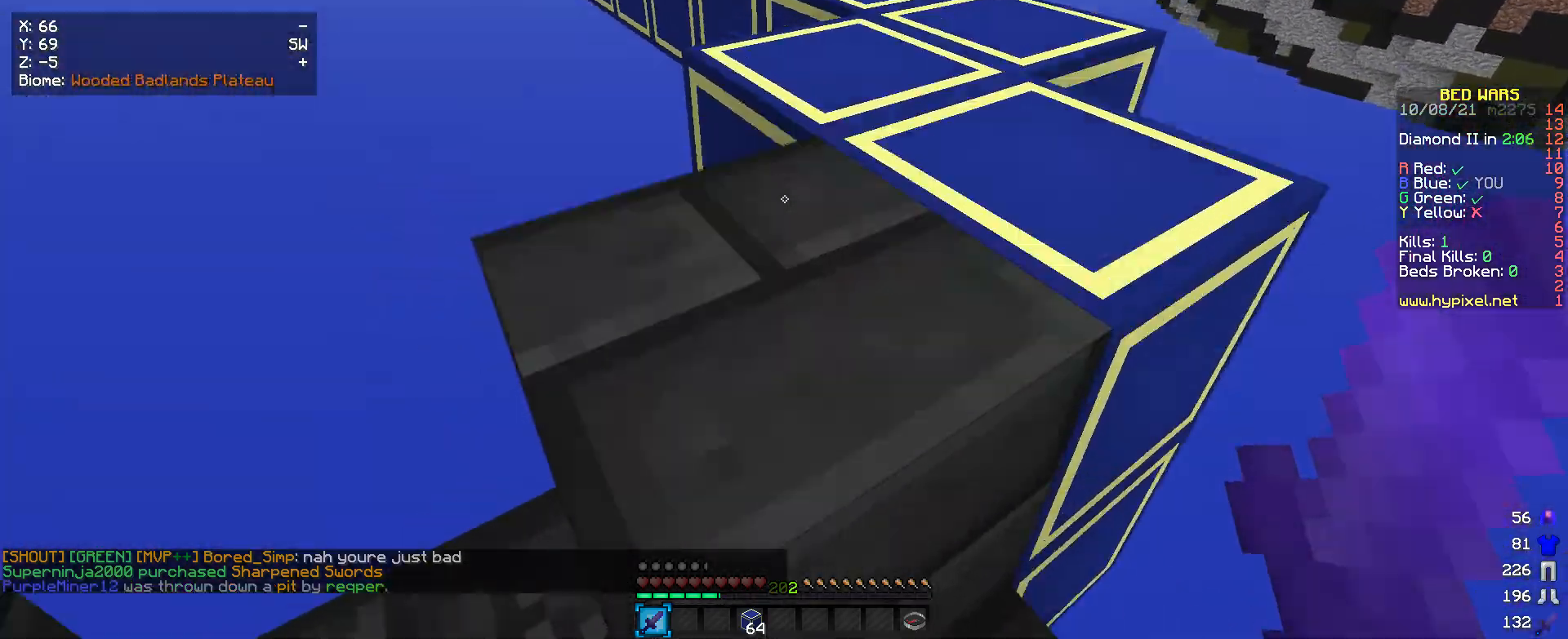
{"keys": ["w"], "mouse": [], "events": []}
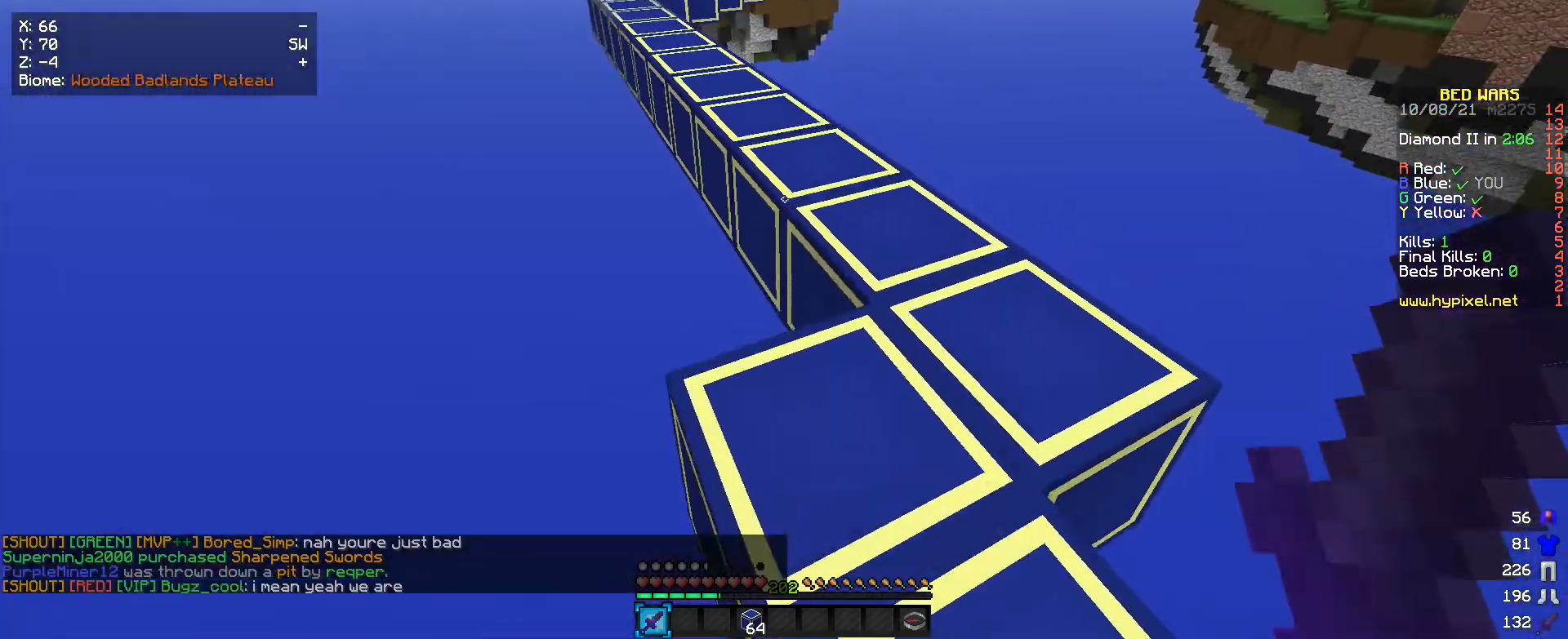
{"keys": ["w"], "mouse": [], "events": []}